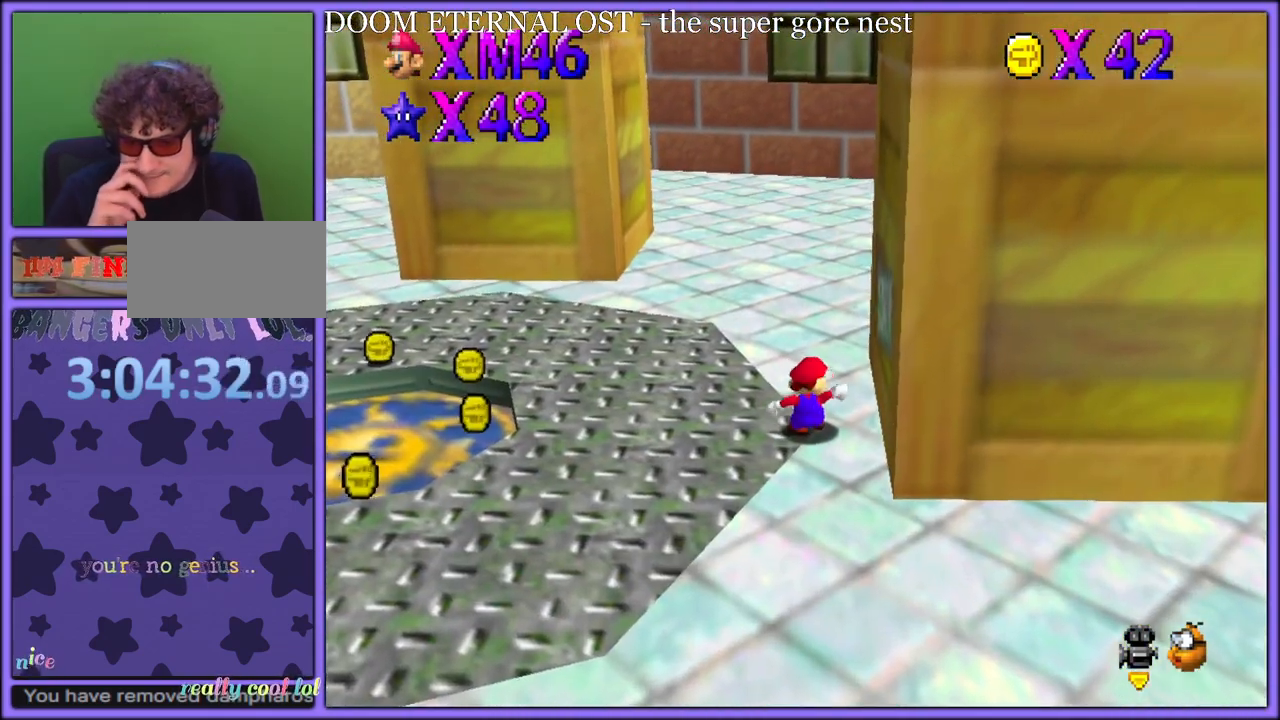
Gameplay with a controller (Nintendo layout); each line is a JSON object with the inputs held at the frame after it (dt_ms = milliseconds from this image to that frame). "button_events" lists button changes between this image and that frame as [ms after this image, input, new state], when the widget could be followed in between (sticks are given only as held states). Not read: L1 L3 R3.
{"dt_ms": 500, "buttons": [], "left_stick": "up", "button_events": []}
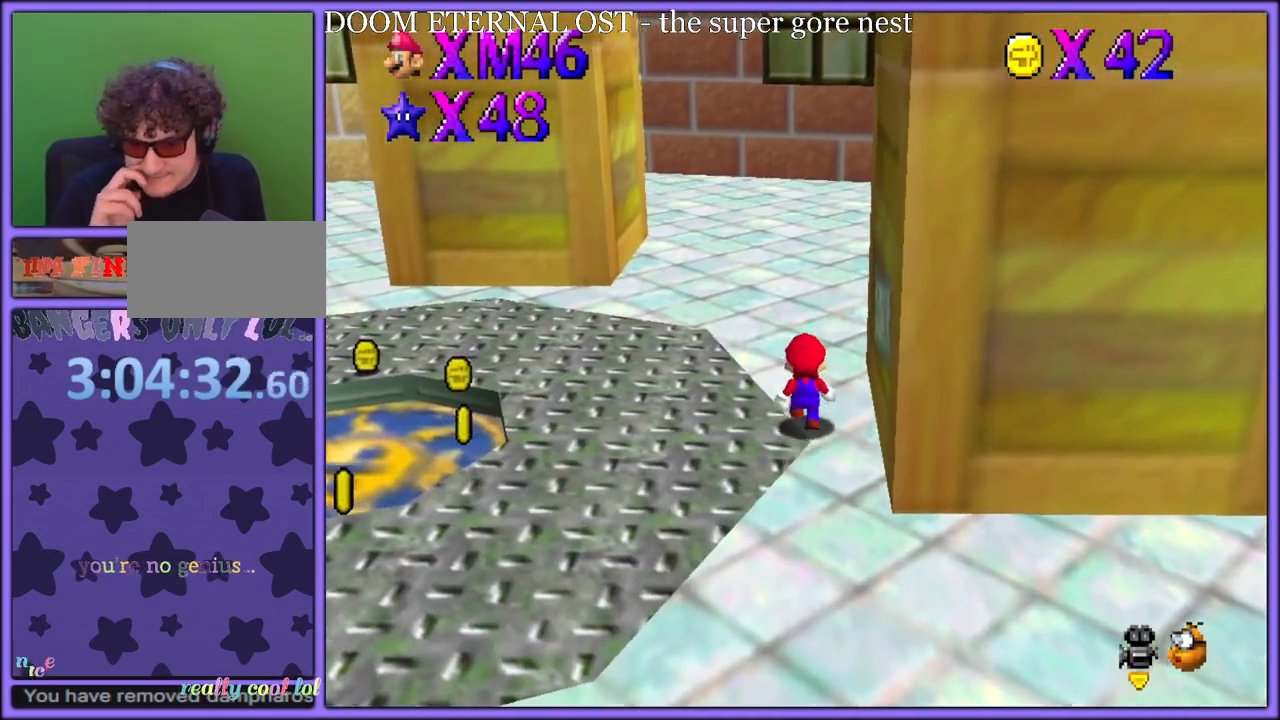
{"dt_ms": 500, "buttons": [], "left_stick": "up-left", "button_events": []}
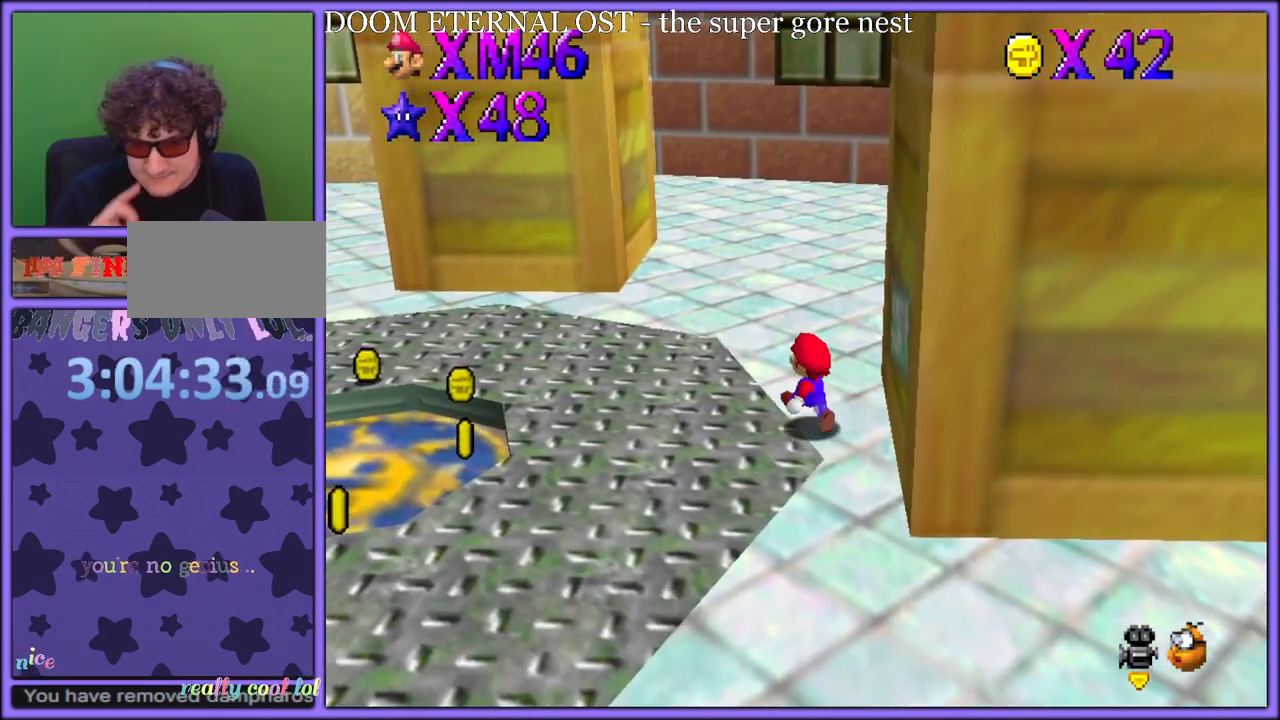
{"dt_ms": 500, "buttons": [], "left_stick": "up", "button_events": []}
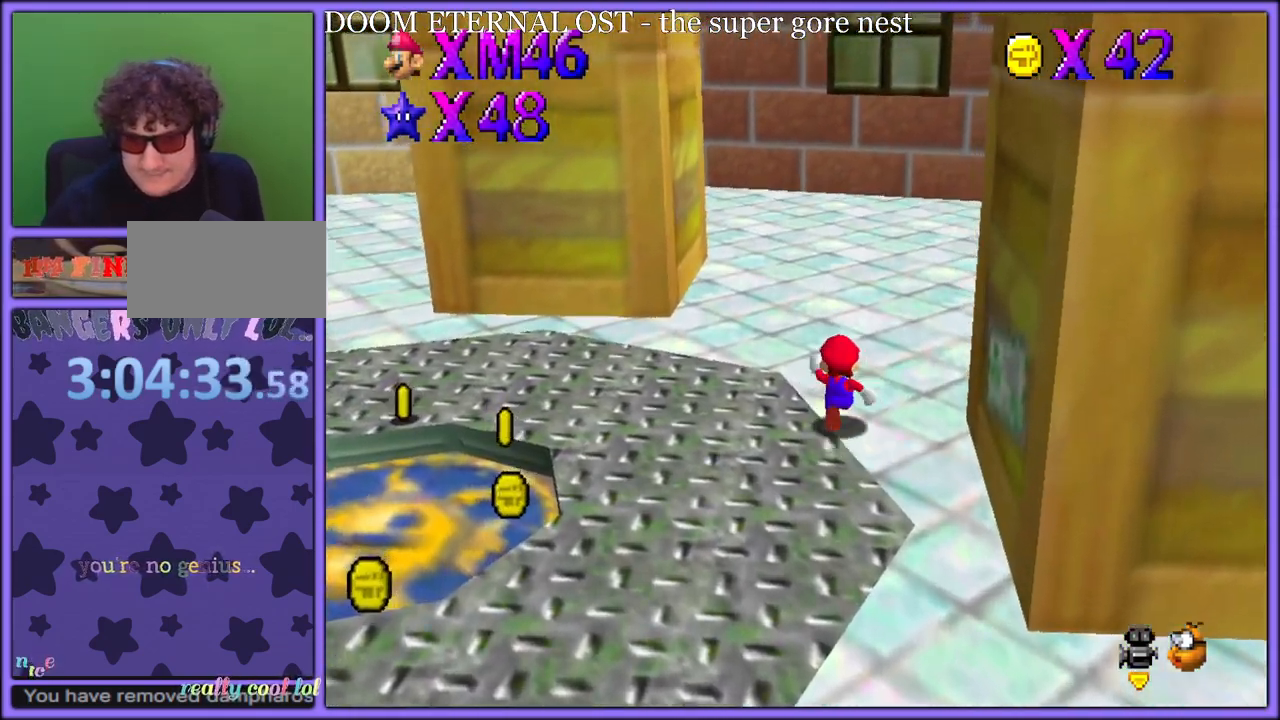
{"dt_ms": 500, "buttons": ["B"], "left_stick": "up", "button_events": [[33, "A", "down"], [133, "A", "up"], [233, "C_RIGHT", "down"], [300, "C_RIGHT", "up"], [483, "B", "down"]]}
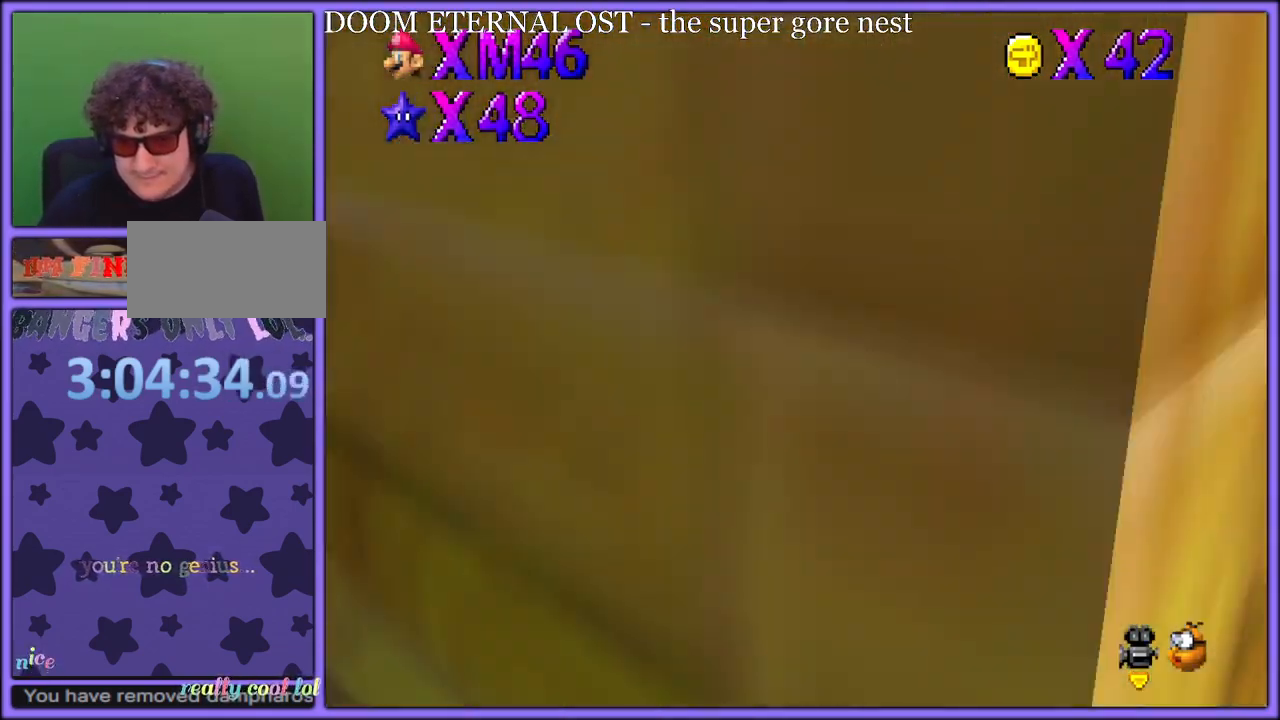
{"dt_ms": 500, "buttons": [], "left_stick": "up-right", "button_events": [[67, "B", "up"], [83, "A", "down"], [133, "B", "down"], [183, "A", "up"], [233, "B", "up"], [383, "C_RIGHT", "down"], [400, "C_DOWN", "down"], [433, "C_DOWN", "up"], [500, "C_RIGHT", "up"]]}
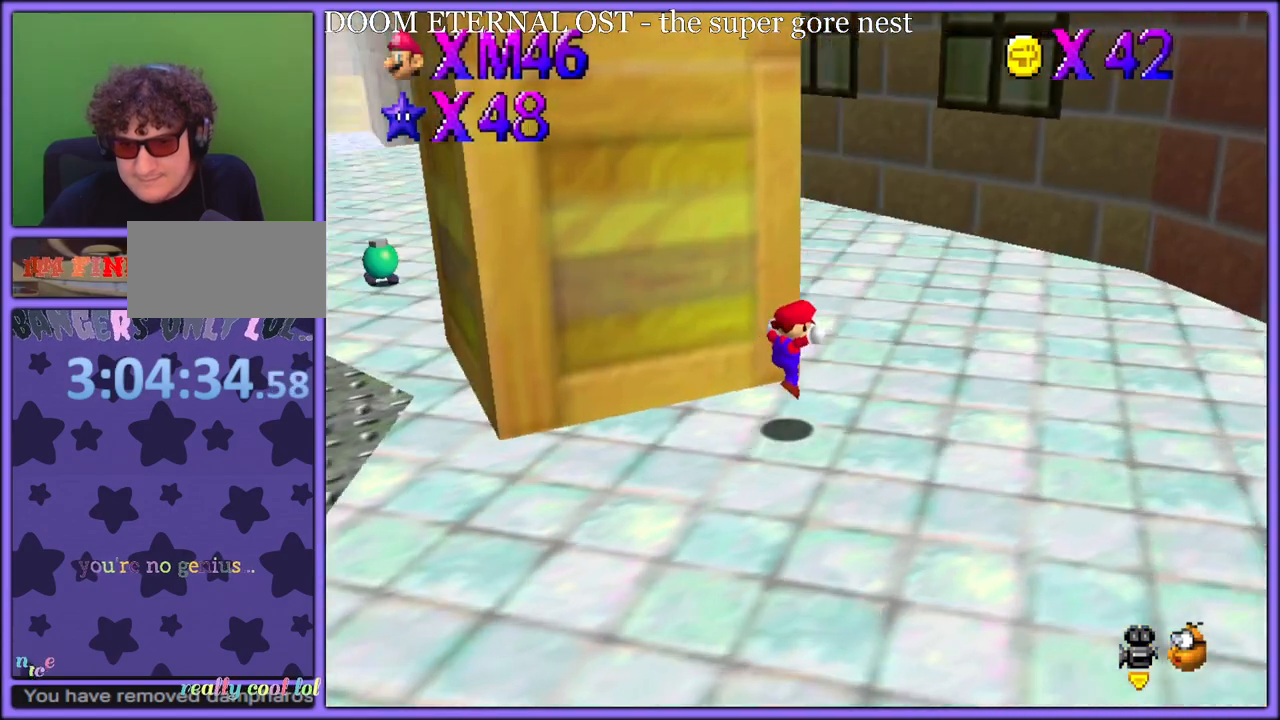
{"dt_ms": 500, "buttons": [], "left_stick": "up", "button_events": []}
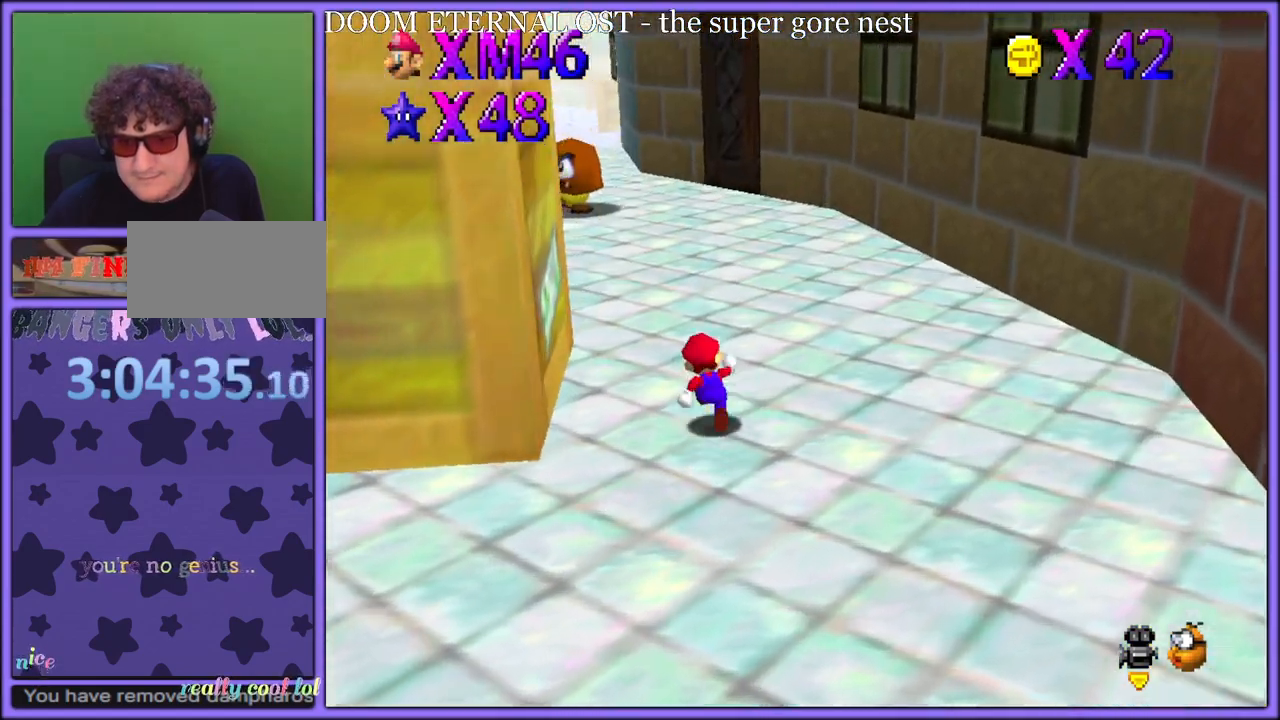
{"dt_ms": 500, "buttons": [], "left_stick": "up", "button_events": [[167, "B", "down"], [250, "B", "up"], [350, "C_RIGHT", "down"], [450, "C_RIGHT", "up"]]}
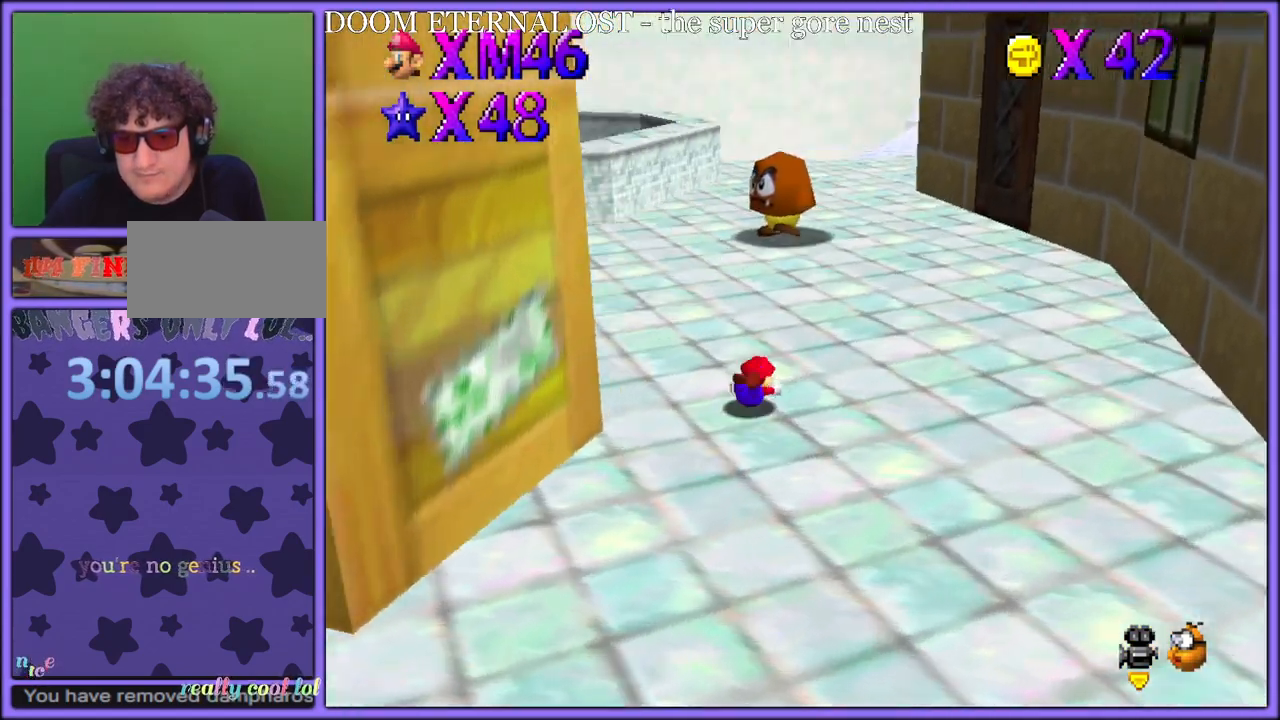
{"dt_ms": 500, "buttons": [], "left_stick": "up", "button_events": [[33, "A", "down"], [83, "B", "down"], [150, "A", "up"], [183, "B", "up"]]}
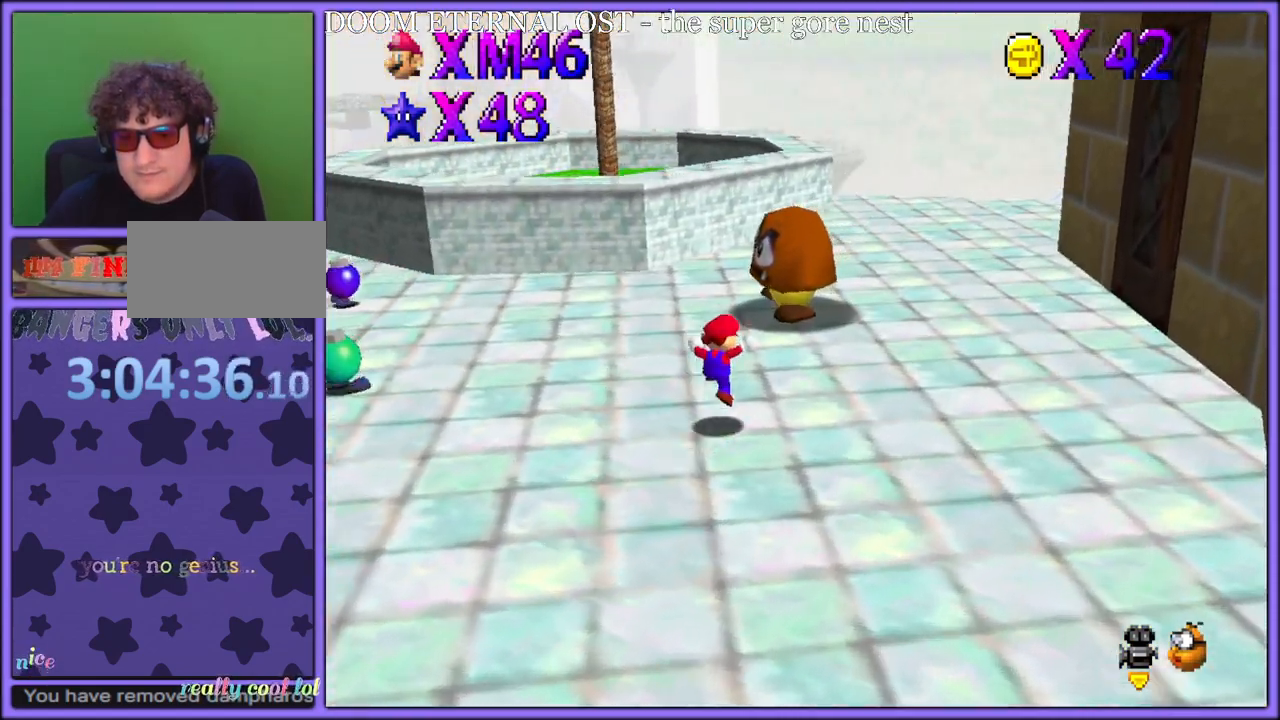
{"dt_ms": 500, "buttons": ["A"], "left_stick": "up", "button_events": [[117, "A", "down"]]}
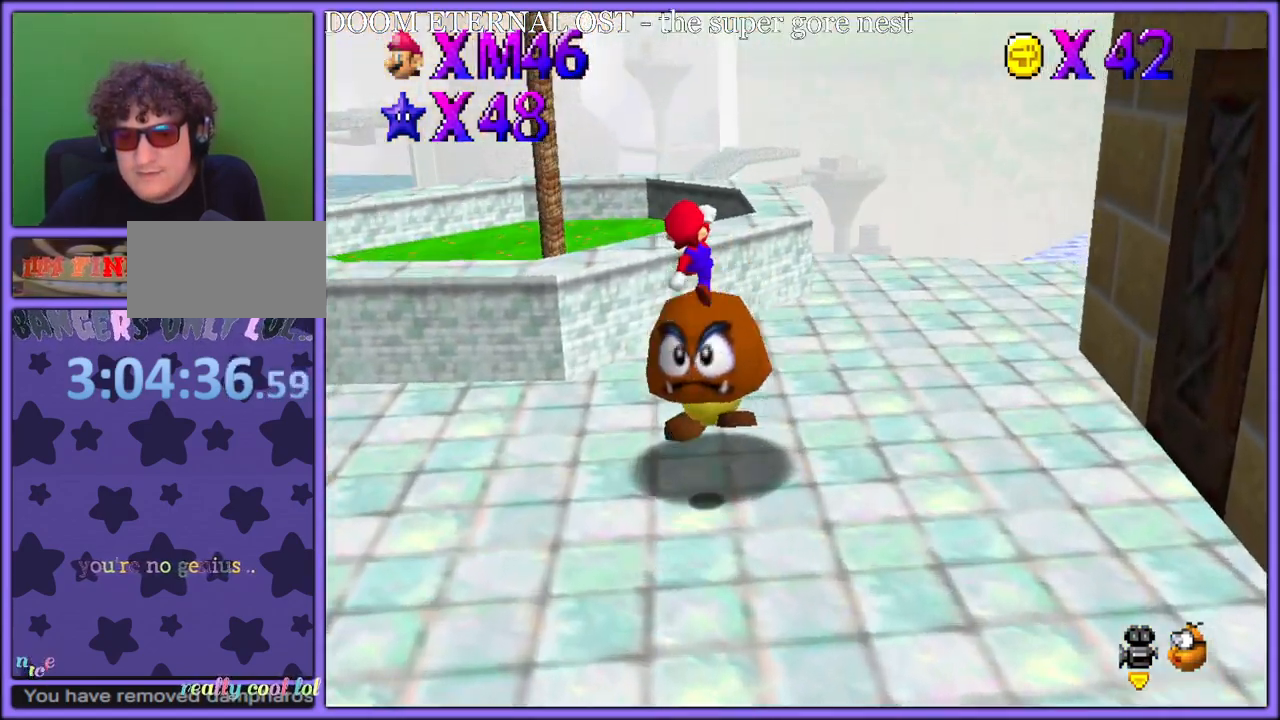
{"dt_ms": 500, "buttons": ["C_LEFT"], "left_stick": "up", "button_events": [[117, "A", "up"], [450, "C_LEFT", "down"]]}
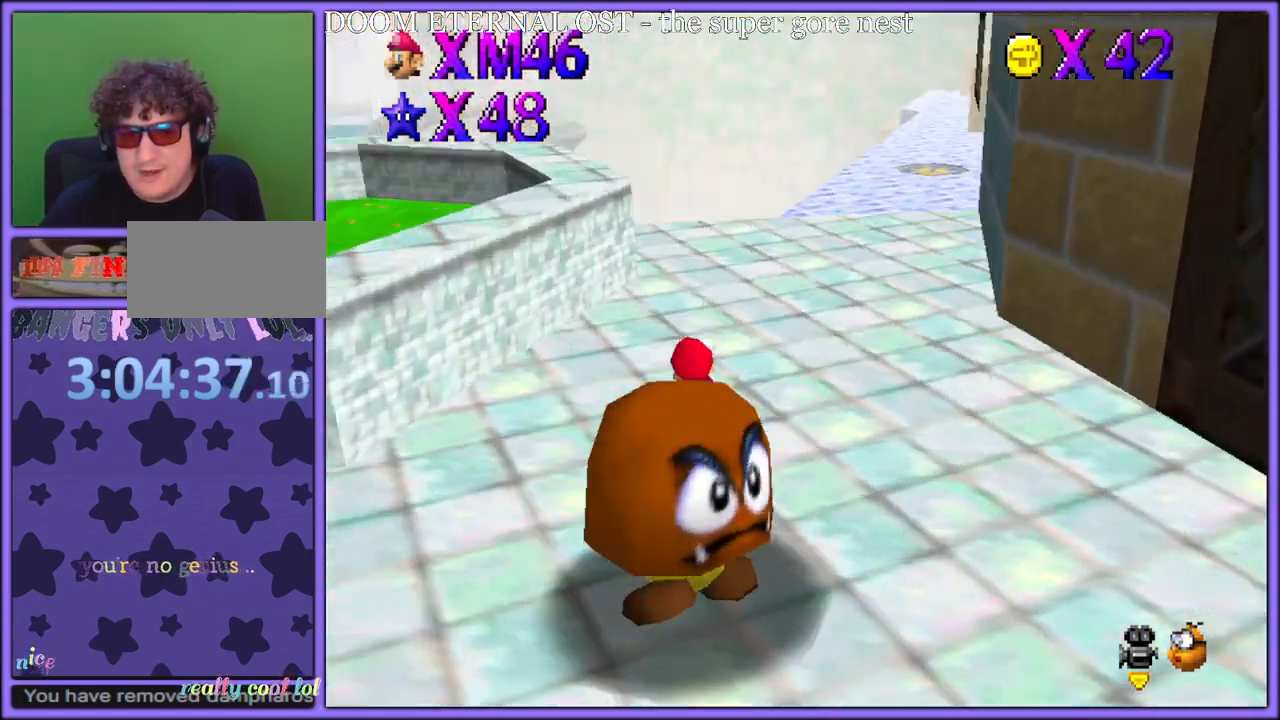
{"dt_ms": 500, "buttons": [], "left_stick": "up", "button_events": [[83, "C_LEFT", "up"], [267, "B", "down"], [400, "B", "up"]]}
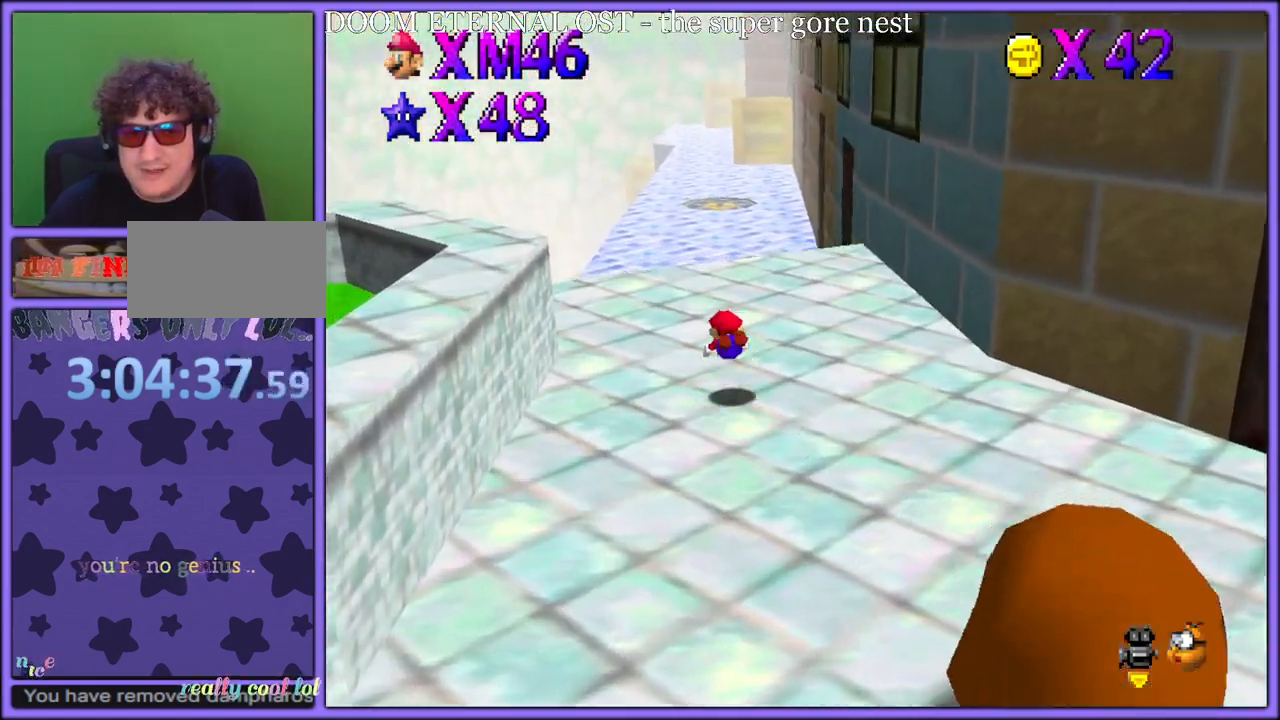
{"dt_ms": 500, "buttons": [], "left_stick": "up", "button_events": [[150, "A", "down"], [183, "B", "down"], [233, "A", "up"], [283, "B", "up"]]}
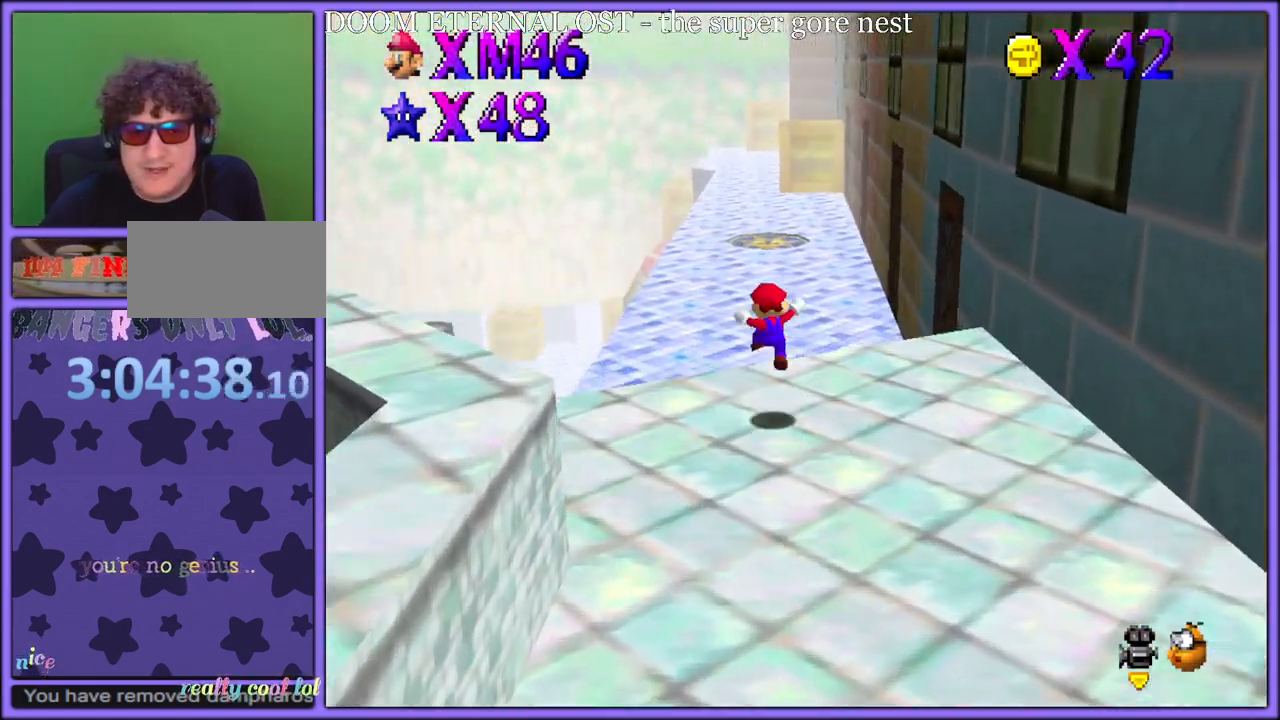
{"dt_ms": 500, "buttons": ["B"], "left_stick": "up", "button_events": [[183, "A", "down"], [433, "B", "down"], [483, "A", "up"]]}
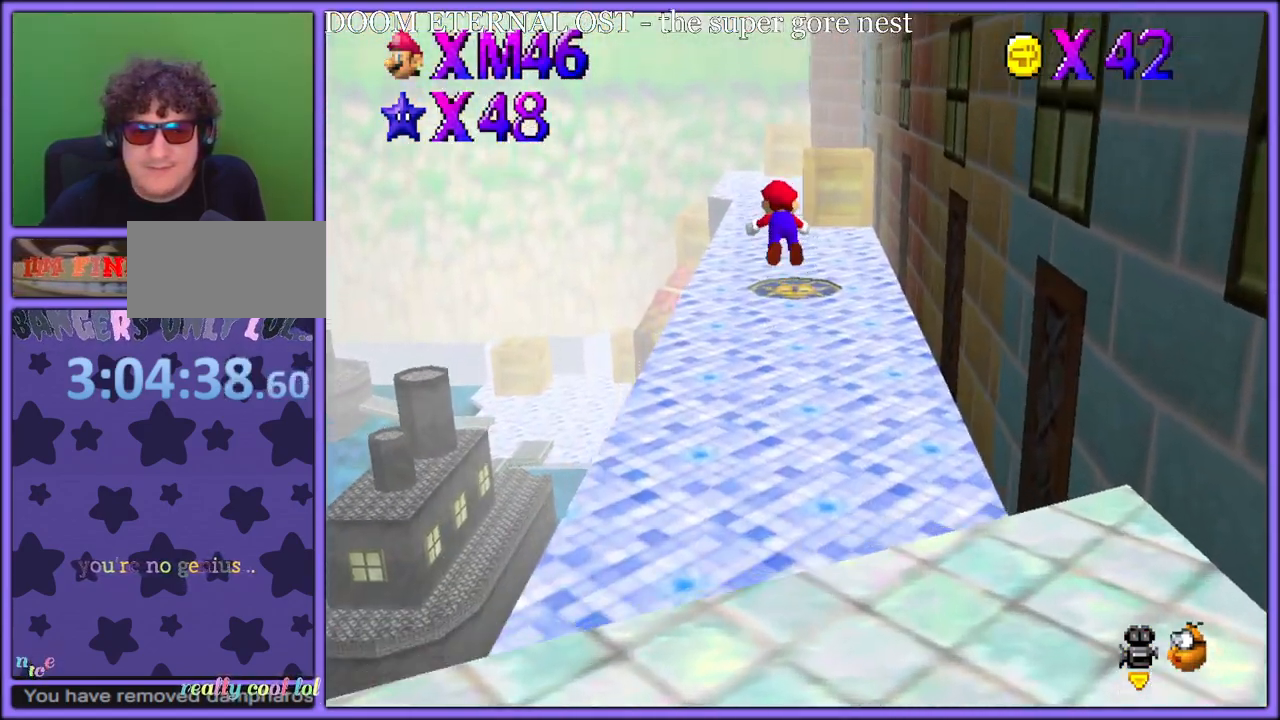
{"dt_ms": 500, "buttons": [], "left_stick": "up", "button_events": [[67, "B", "up"]]}
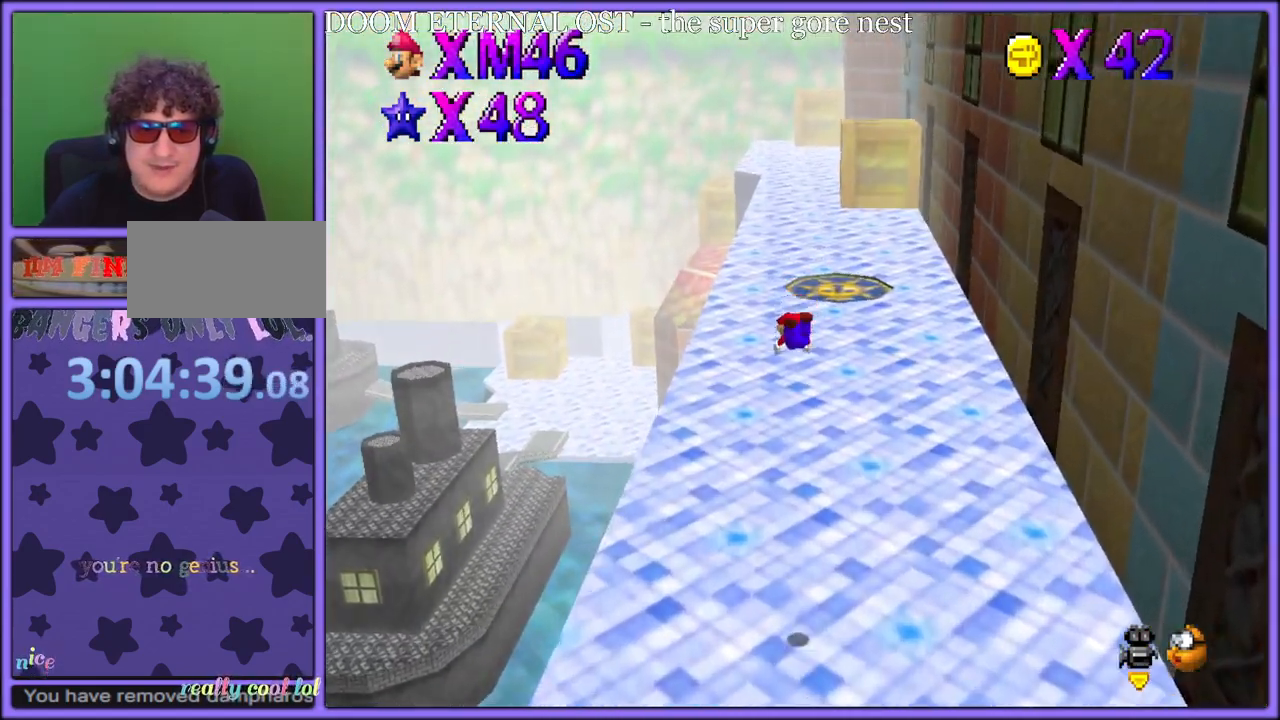
{"dt_ms": 500, "buttons": [], "left_stick": "up", "button_events": [[317, "A", "down"], [367, "B", "down"], [467, "A", "up"], [467, "B", "up"]]}
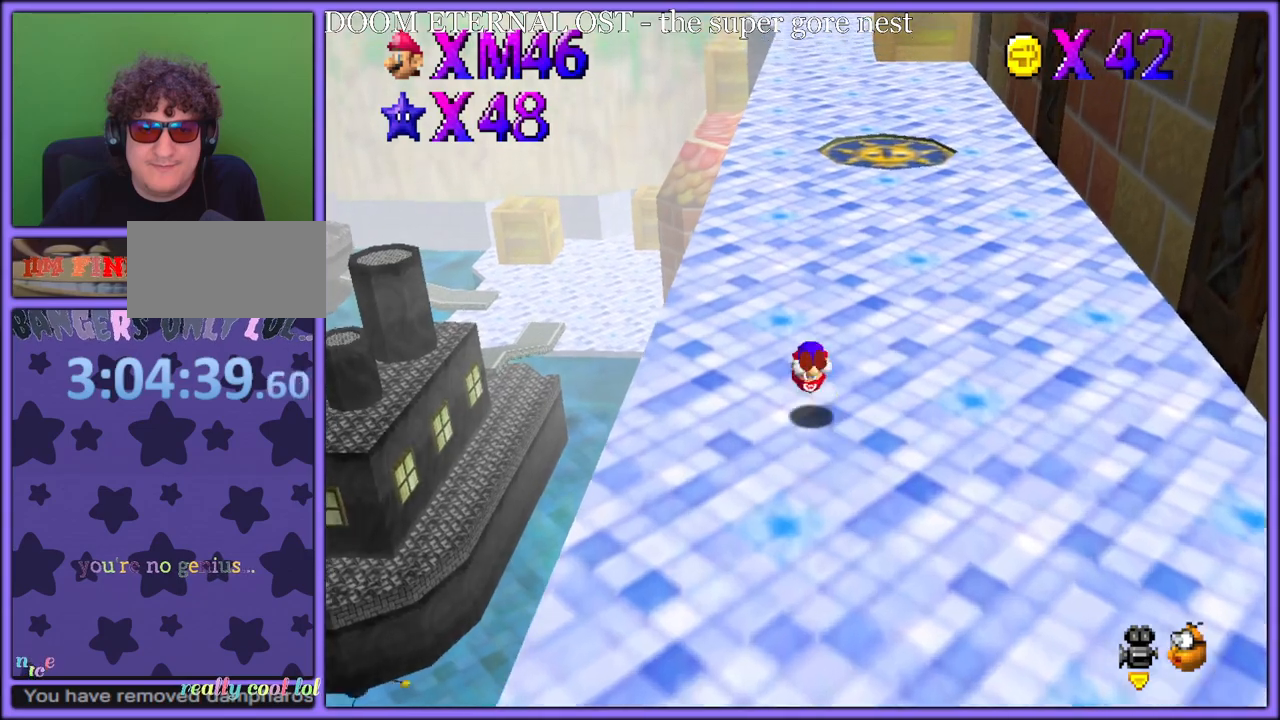
{"dt_ms": 500, "buttons": ["A", "B"], "left_stick": "center", "button_events": [[50, "A", "down"], [500, "B", "down"]]}
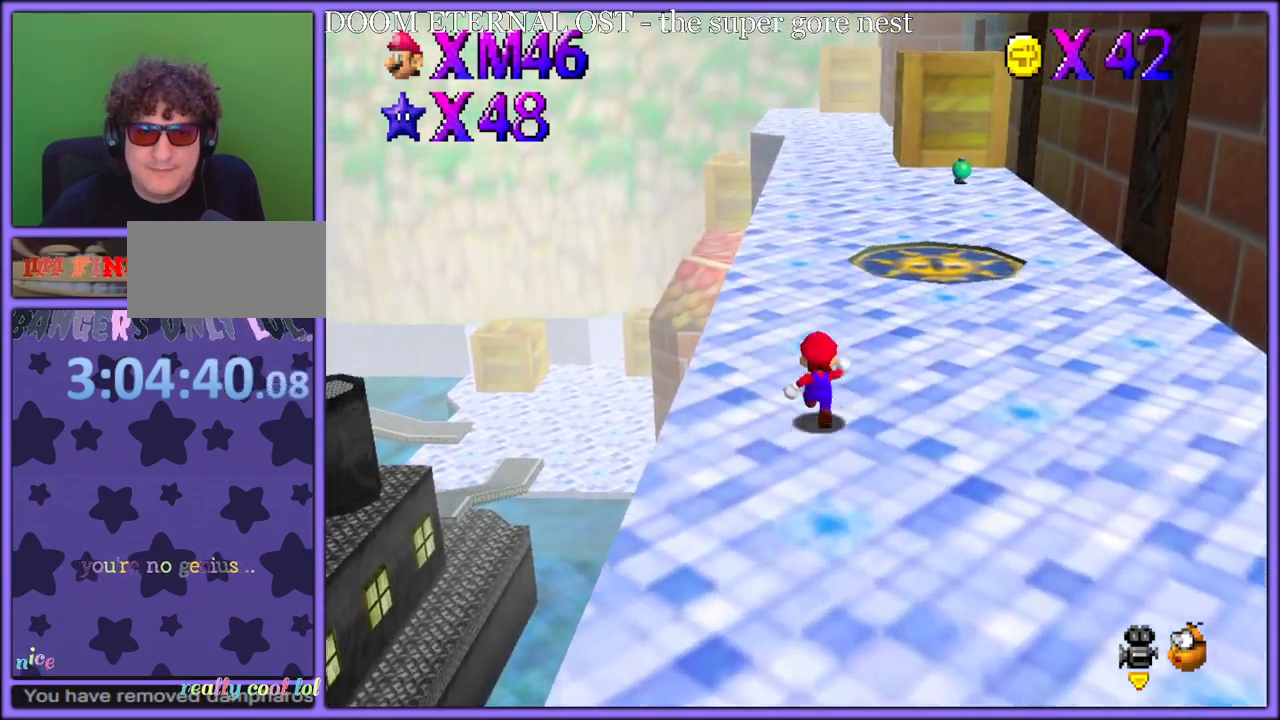
{"dt_ms": 500, "buttons": ["B"], "left_stick": "up", "button_events": [[133, "B", "up"], [167, "A", "up"], [417, "A", "down"], [433, "B", "down"], [500, "A", "up"]]}
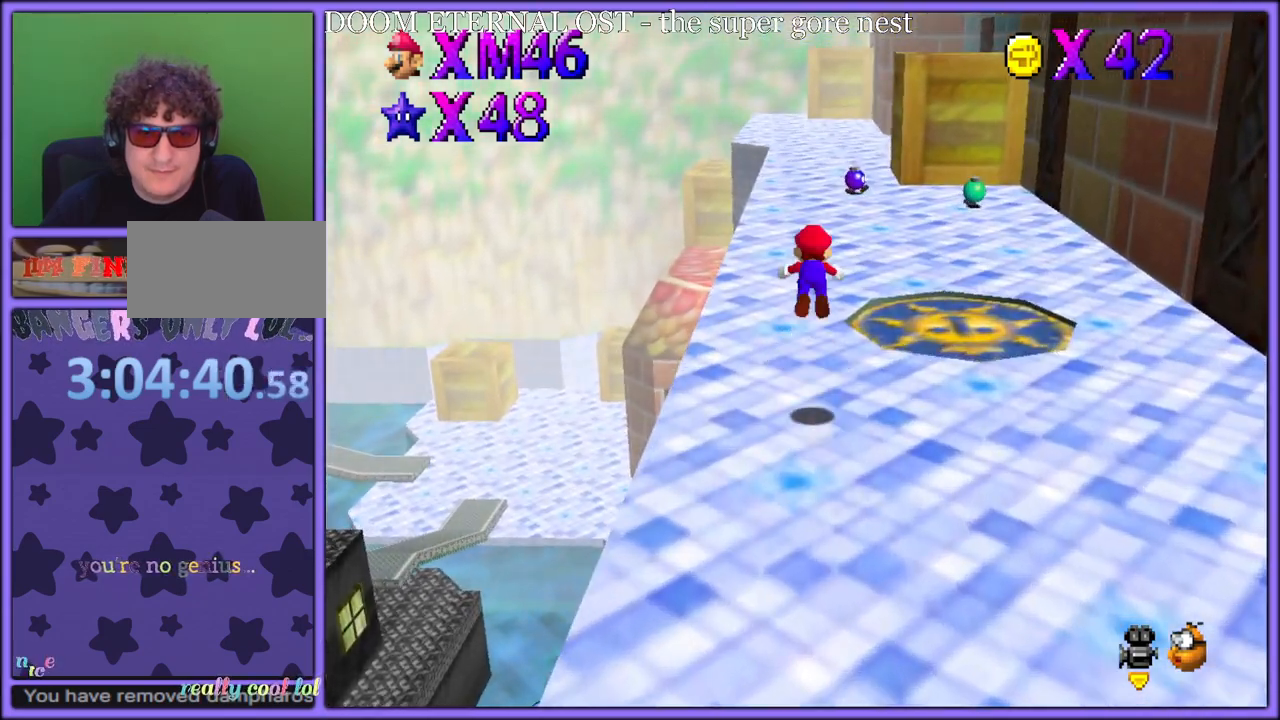
{"dt_ms": 500, "buttons": [], "left_stick": "up-left", "button_events": [[33, "B", "up"], [117, "C_DOWN", "down"], [117, "C_LEFT", "down"], [133, "C_DOWN", "up"], [250, "C_LEFT", "up"]]}
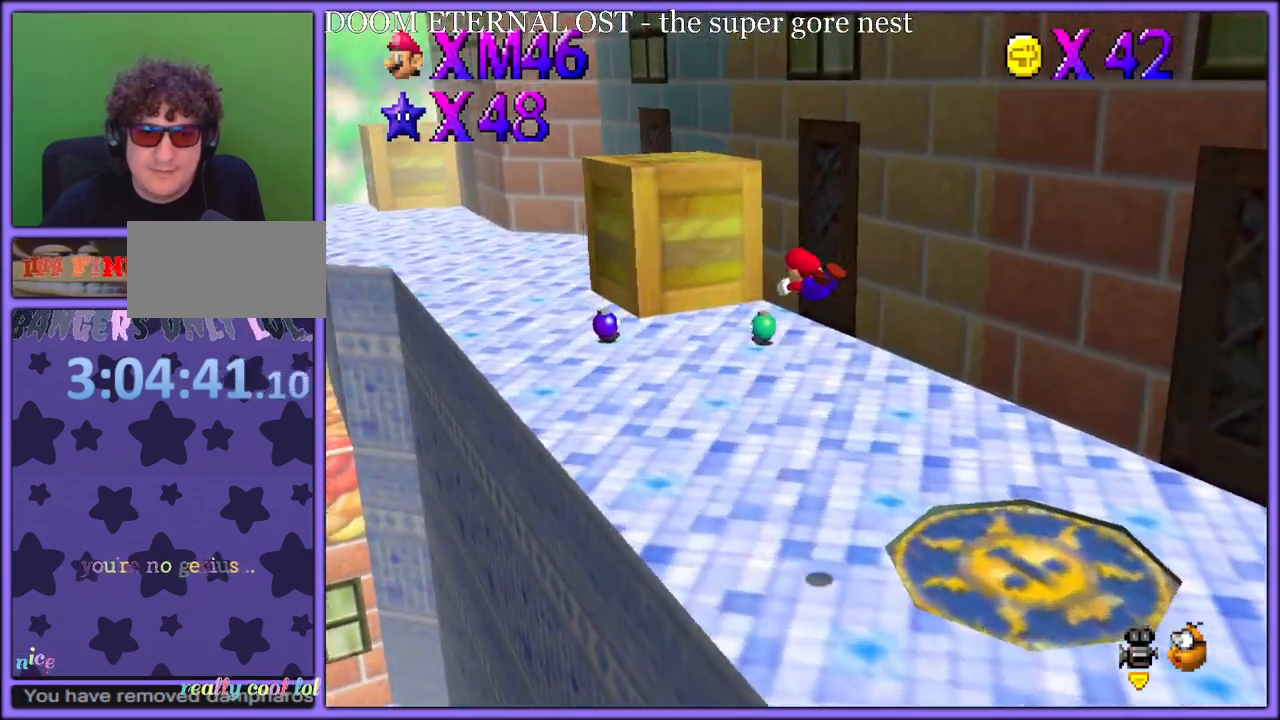
{"dt_ms": 500, "buttons": [], "left_stick": "up-left", "button_events": []}
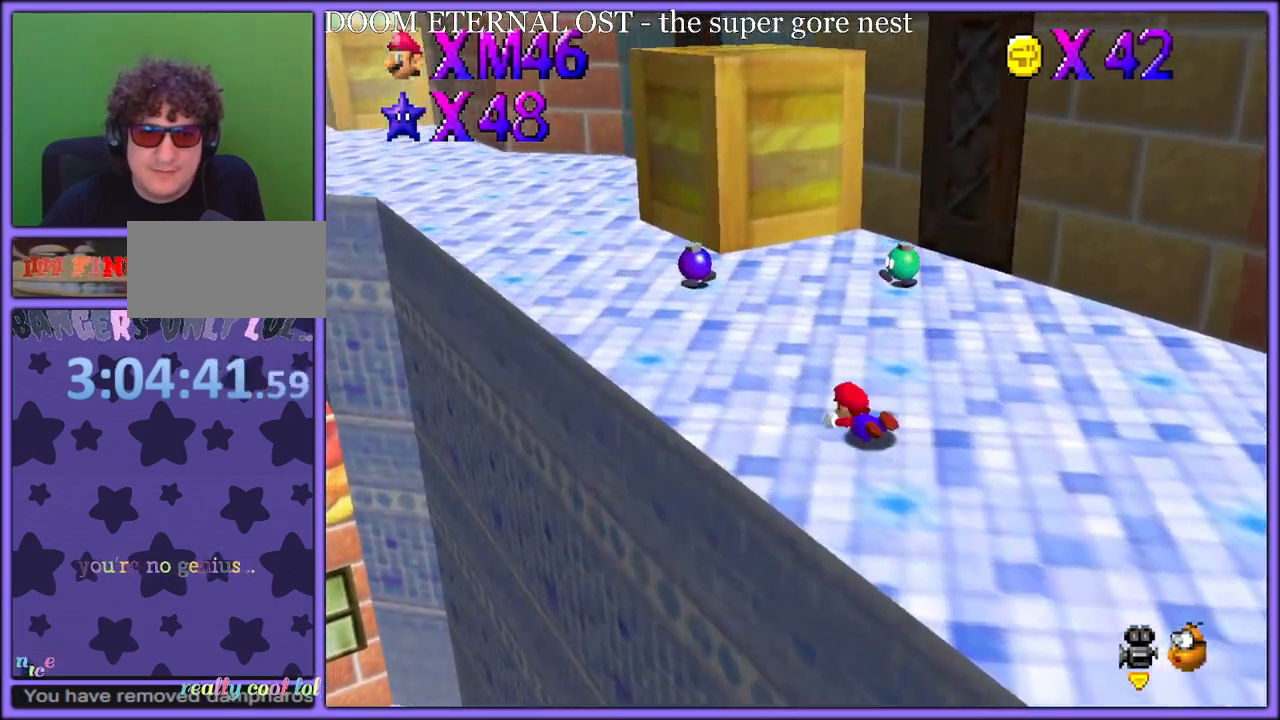
{"dt_ms": 1000, "buttons": [], "left_stick": "up-right", "button_events": [[50, "A", "down"], [83, "B", "down"], [150, "A", "up"], [183, "B", "up"], [300, "C_LEFT", "down"], [467, "C_LEFT", "up"]]}
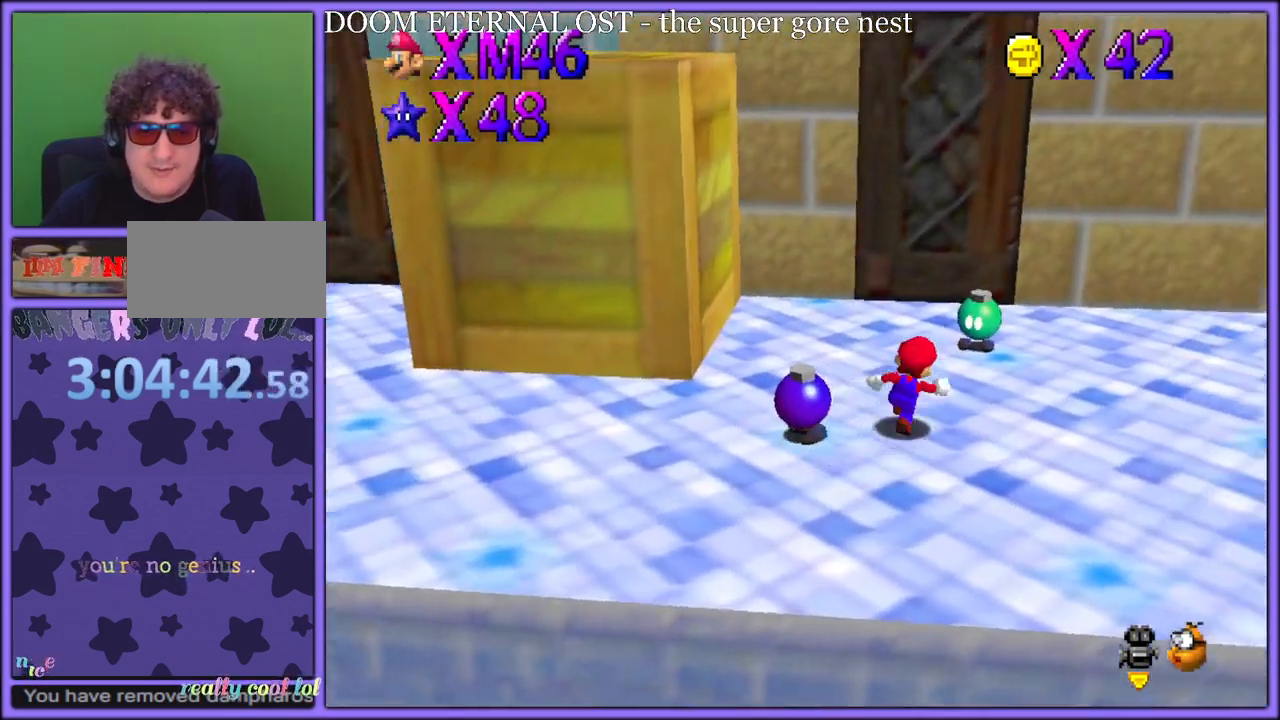
{"dt_ms": 500, "buttons": [], "left_stick": "up-right", "button_events": []}
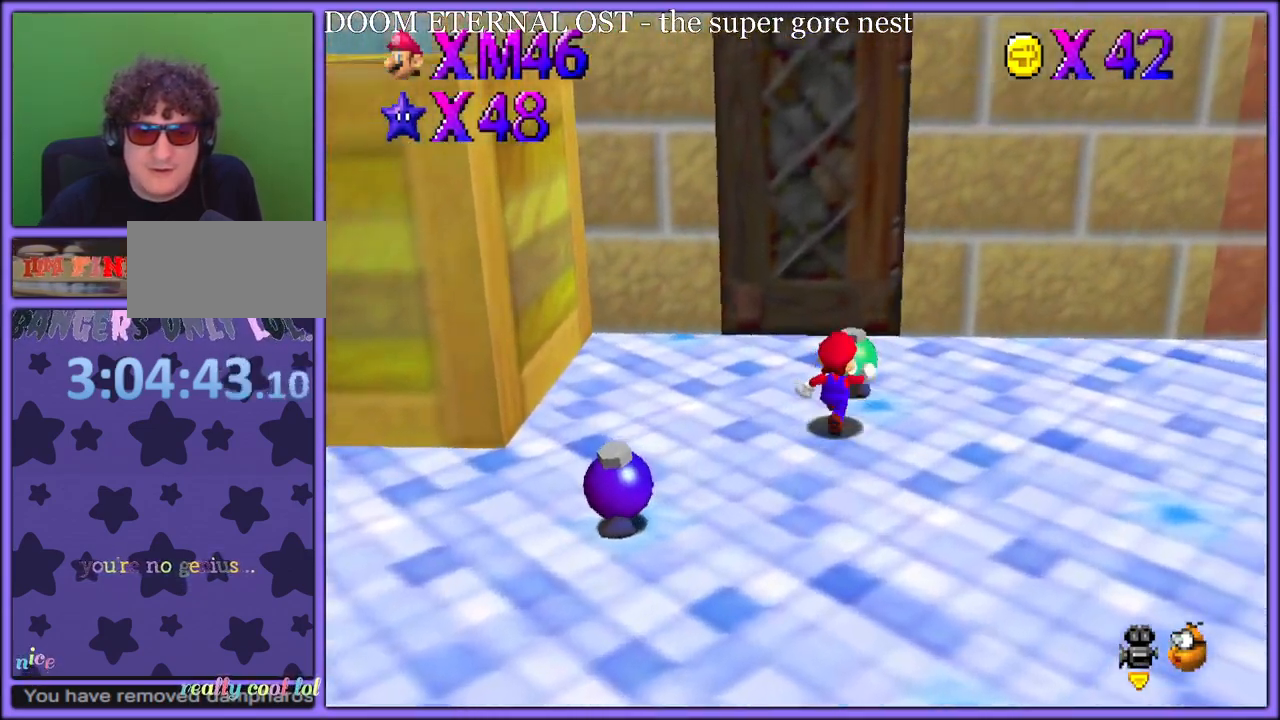
{"dt_ms": 500, "buttons": [], "left_stick": "center", "button_events": [[217, "B", "down"], [367, "B", "up"]]}
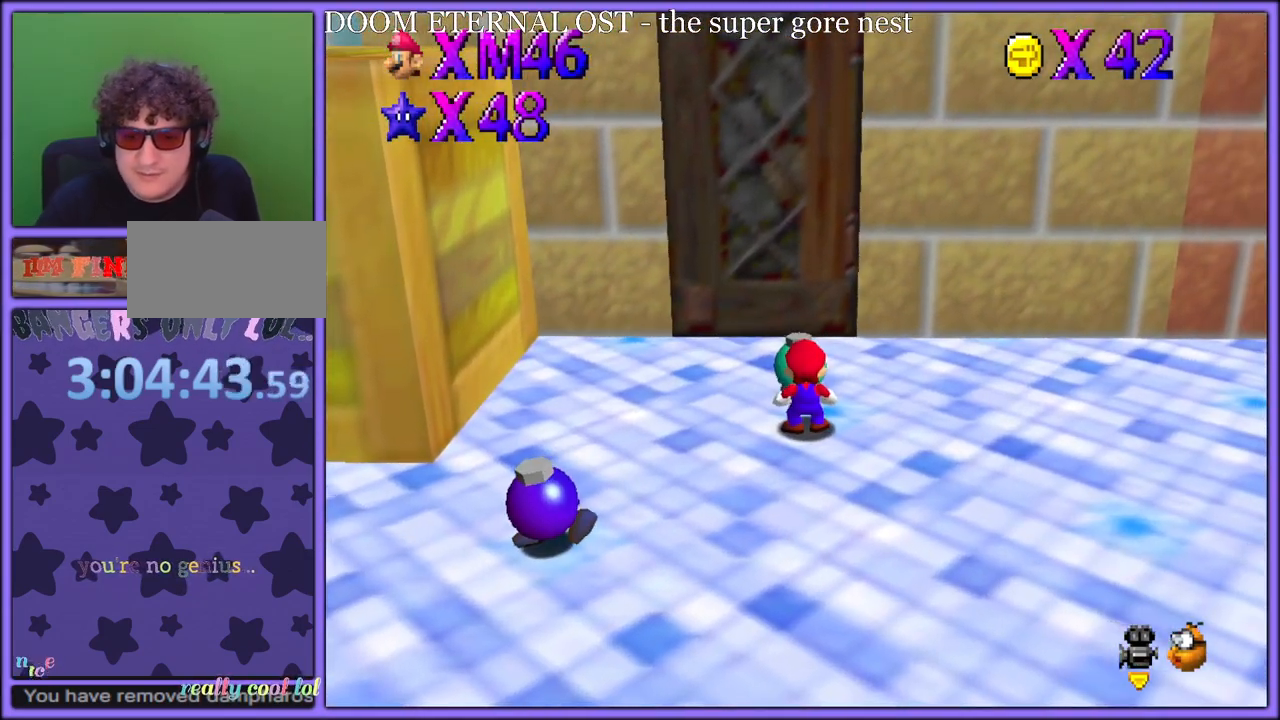
{"dt_ms": 500, "buttons": [], "left_stick": "center", "button_events": []}
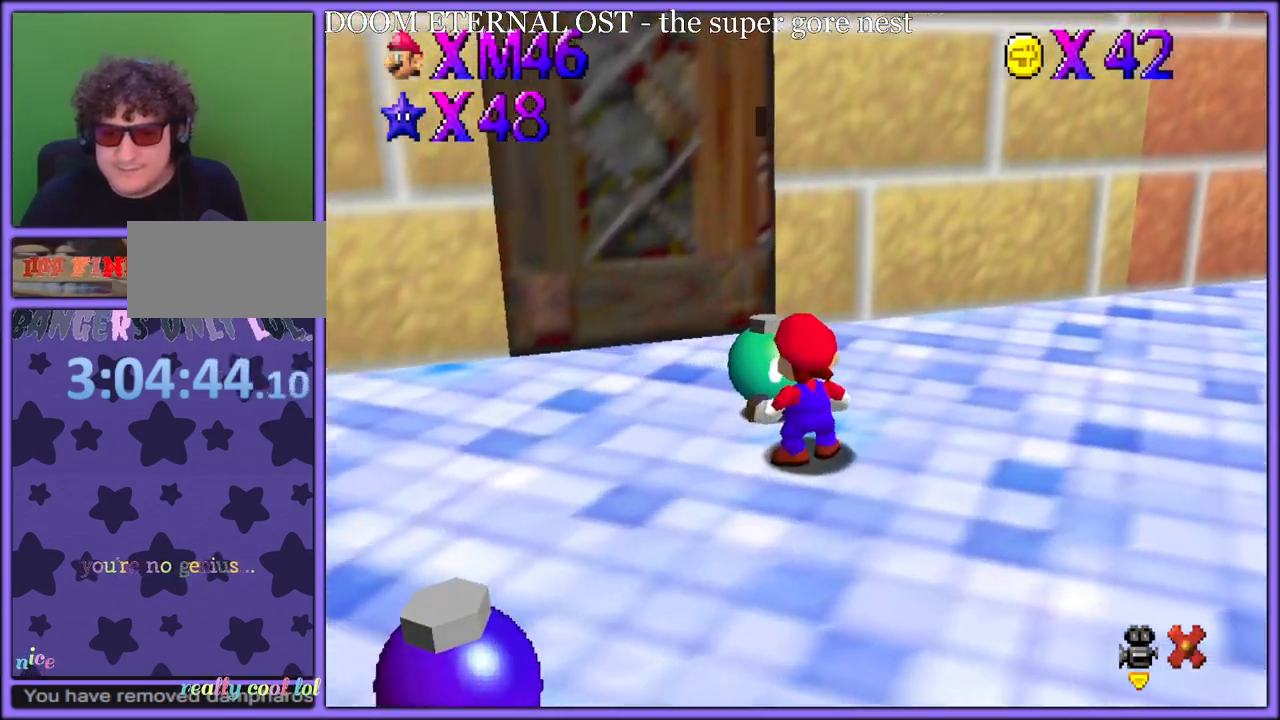
{"dt_ms": 500, "buttons": [], "left_stick": "center", "button_events": []}
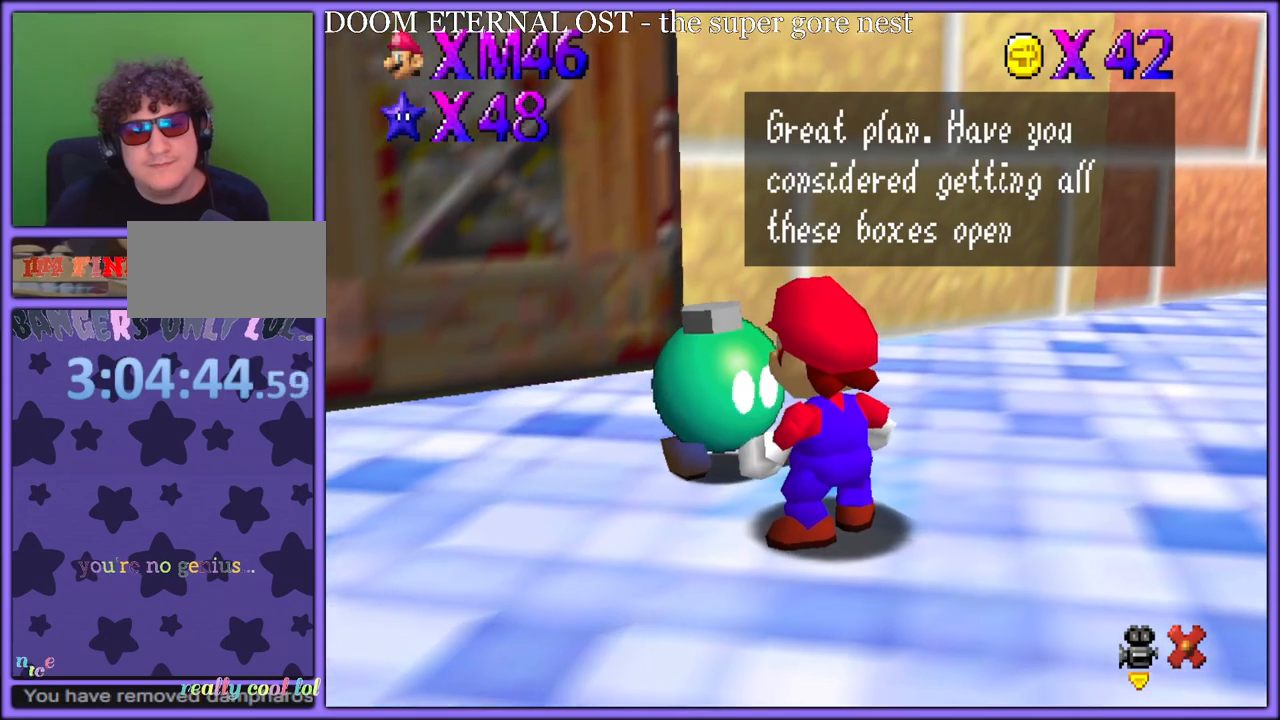
{"dt_ms": 500, "buttons": [], "left_stick": "center", "button_events": []}
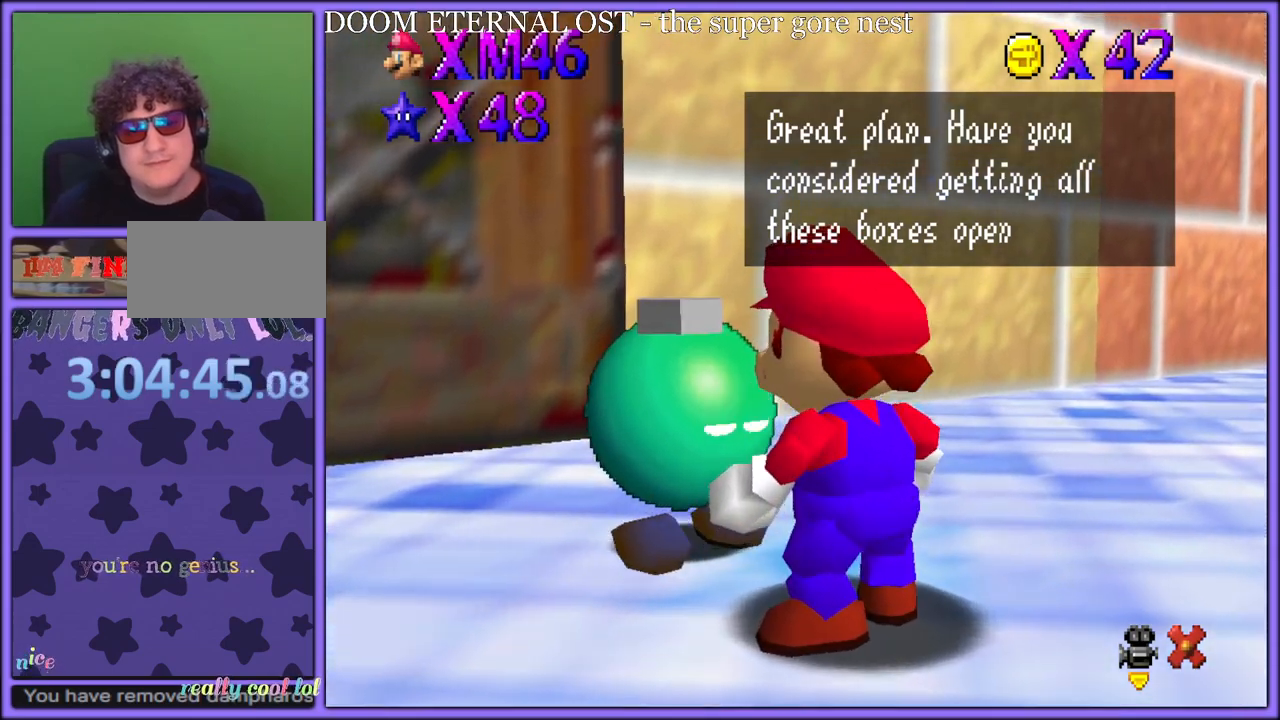
{"dt_ms": 500, "buttons": [], "left_stick": "center", "button_events": []}
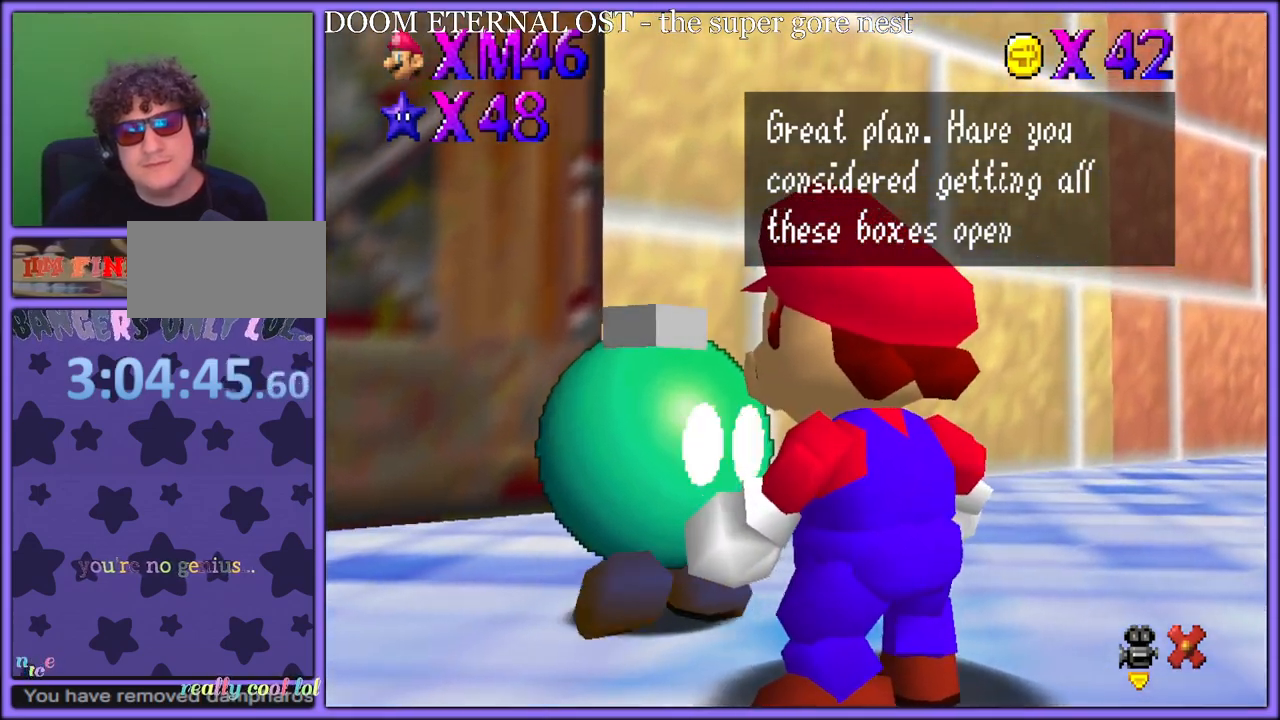
{"dt_ms": 500, "buttons": [], "left_stick": "center", "button_events": []}
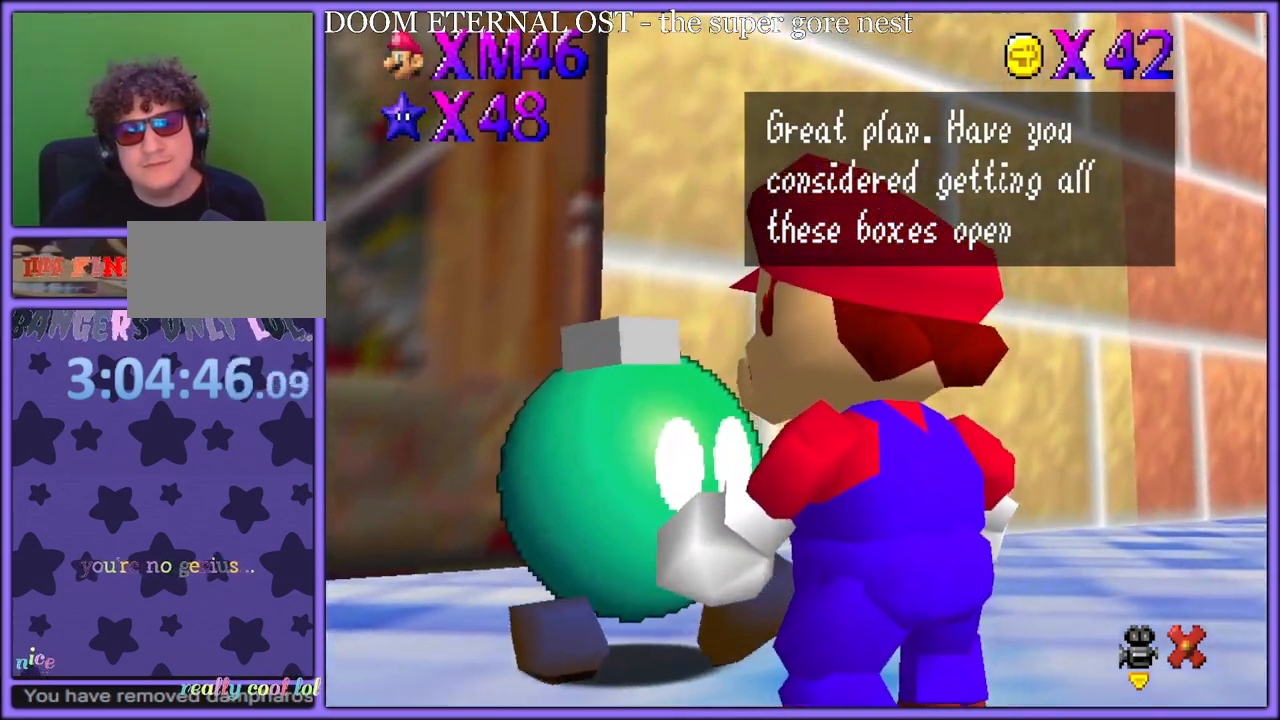
{"dt_ms": 500, "buttons": [], "left_stick": "center", "button_events": [[333, "A", "down"], [483, "A", "up"]]}
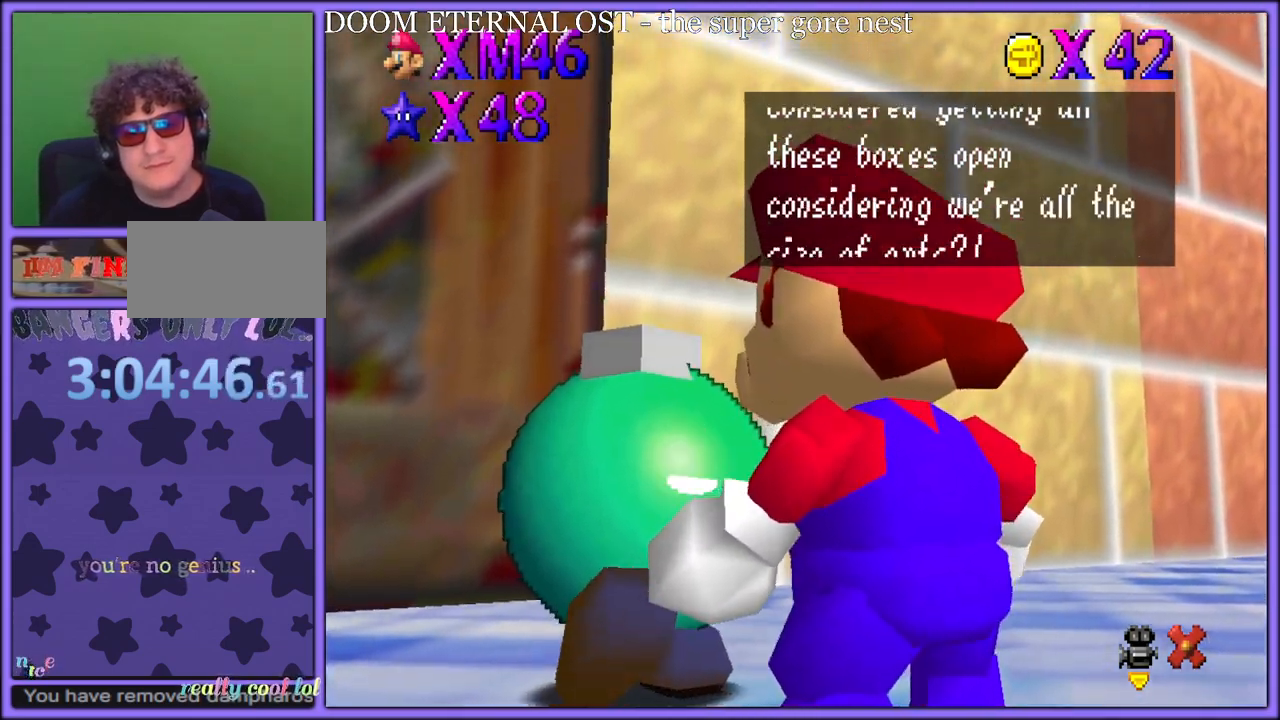
{"dt_ms": 500, "buttons": [], "left_stick": "center", "button_events": []}
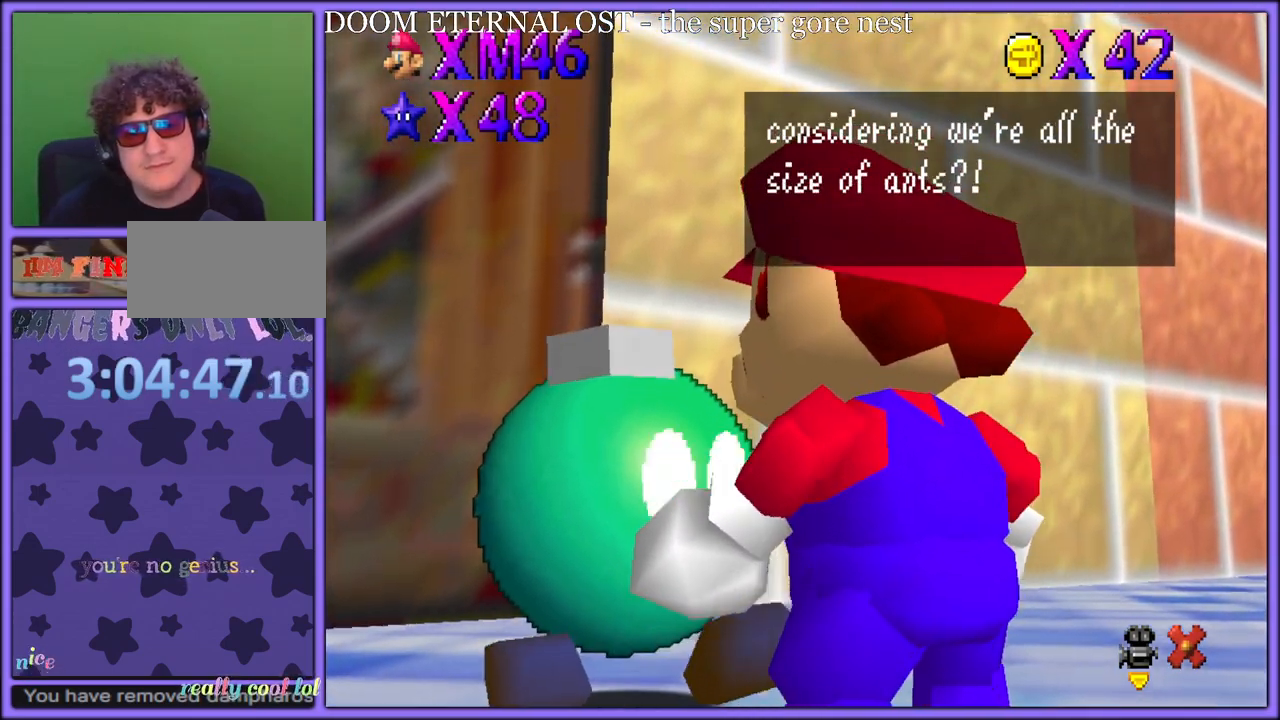
{"dt_ms": 500, "buttons": [], "left_stick": "center", "button_events": []}